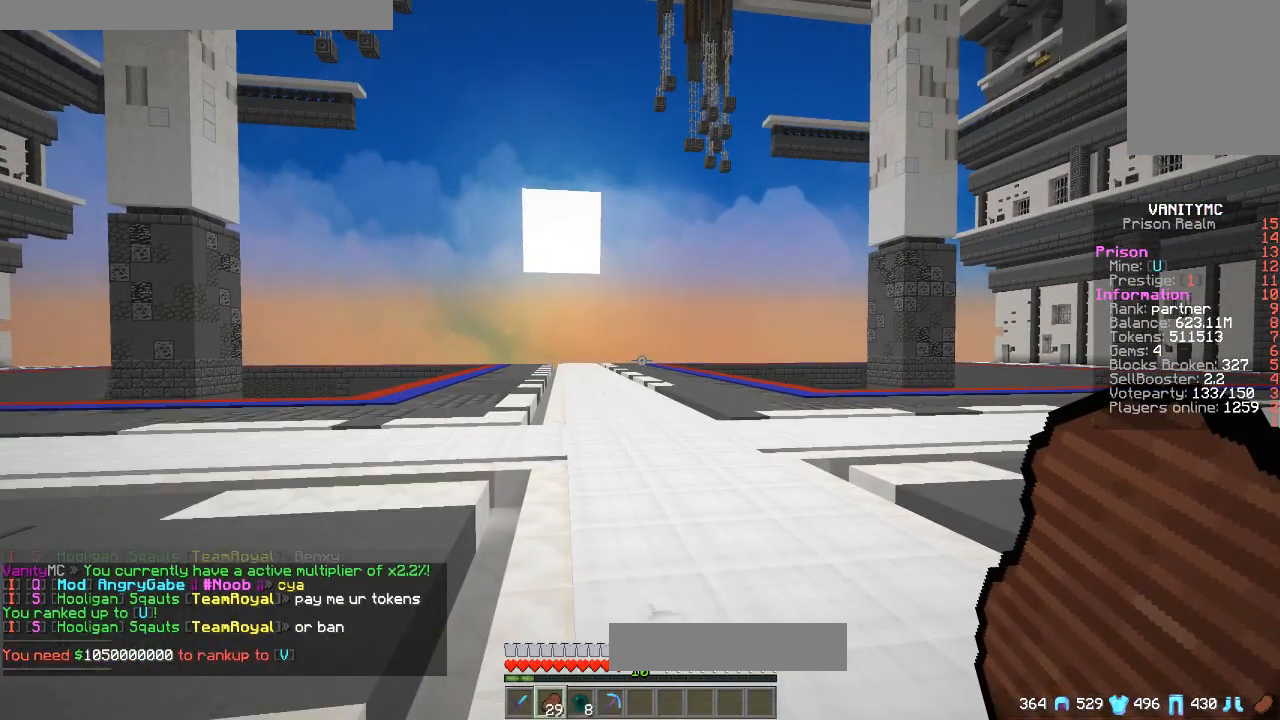
Gameplay with keyboard and mouse; each line is a JSON object with the keys and mouse buttons held at the frame after it. "events" lists presses ("down") and releases ("up") of "a", "d", "s", "w", "mouse_left" and "mouse_right" between this image and that frame as [ms after this image, input, new state], when the widget could be followed in between. "mouse_left", "mouse_right" = the "left", "right" buttons of the "mouse" list. No other keys are recorded. Fast repeated clicks can show as one long hold. Mouse movement is not recorded.
{"keys": ["w"], "mouse": [], "events": [[217, "w", "down"]]}
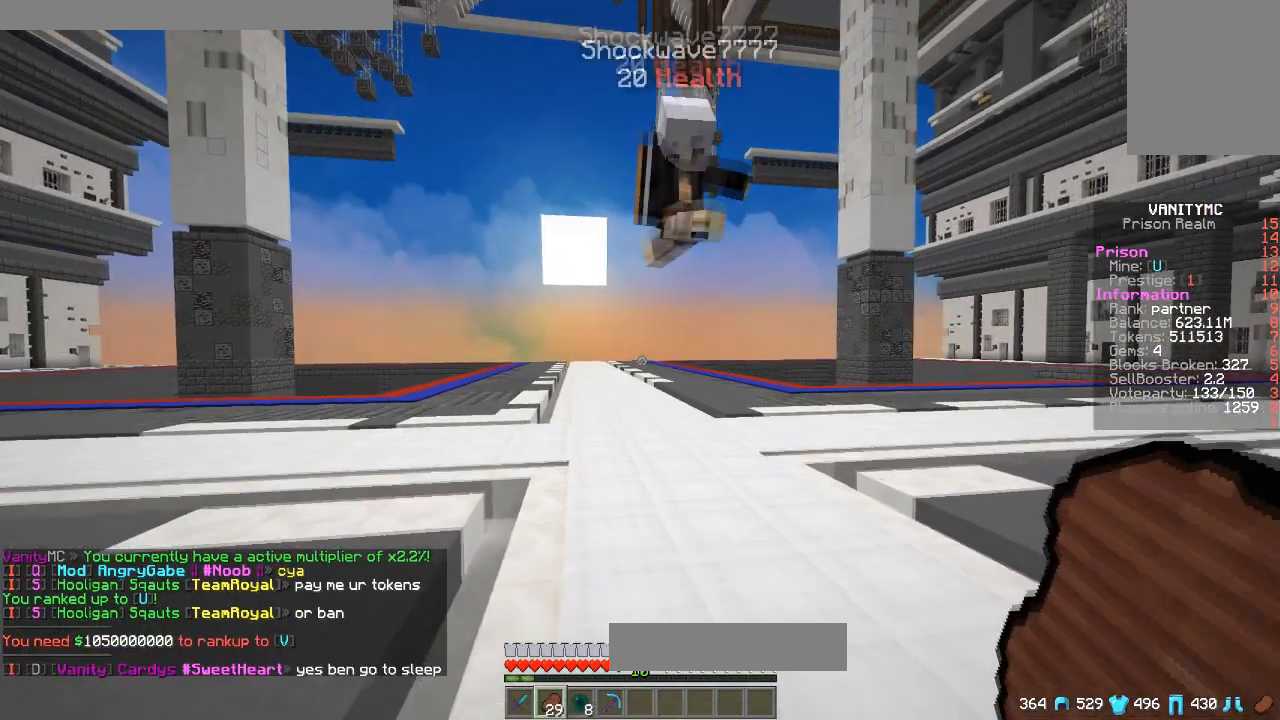
{"keys": ["w"], "mouse": [], "events": []}
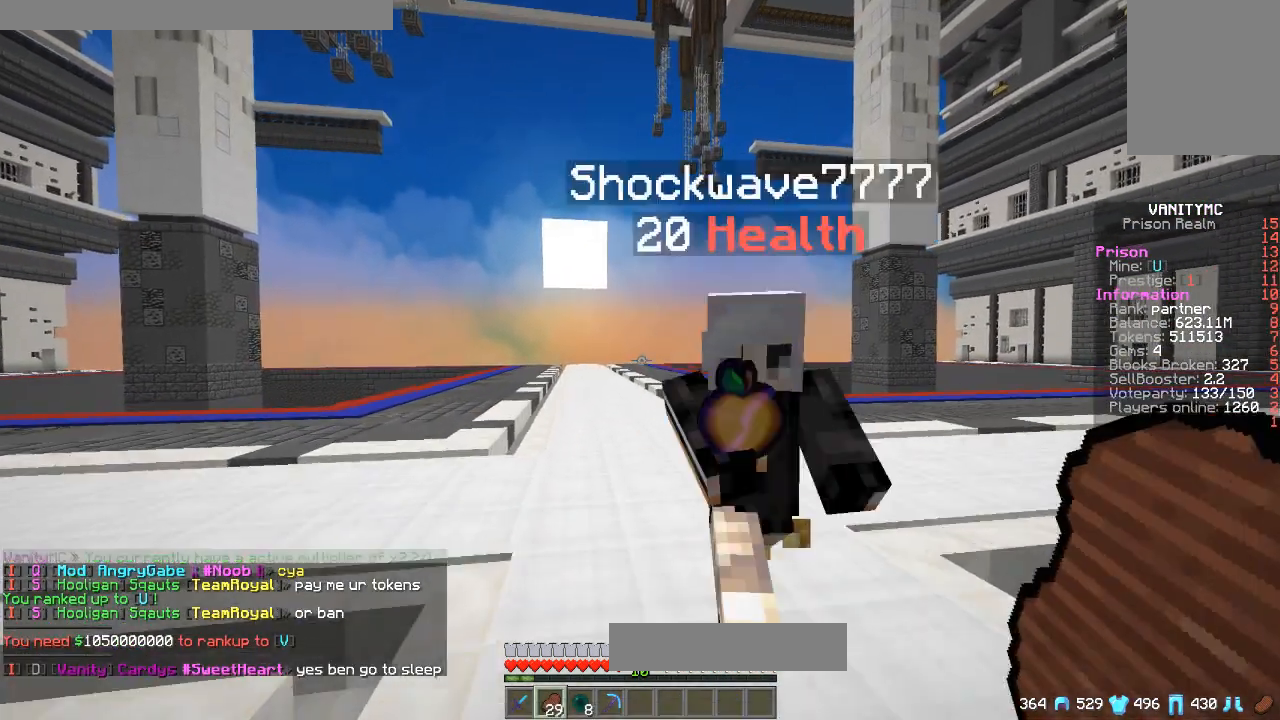
{"keys": [], "mouse": [], "events": [[50, "a", "down"], [233, "w", "up"], [283, "a", "up"]]}
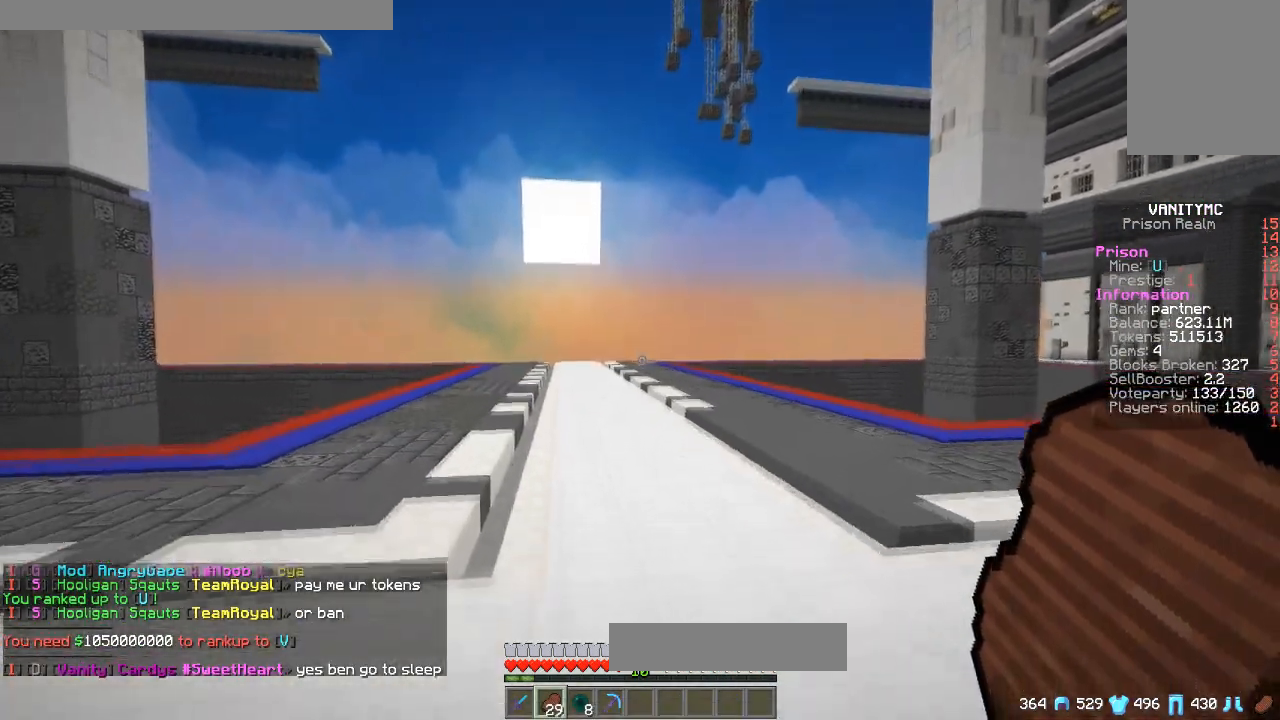
{"keys": [], "mouse": [], "events": []}
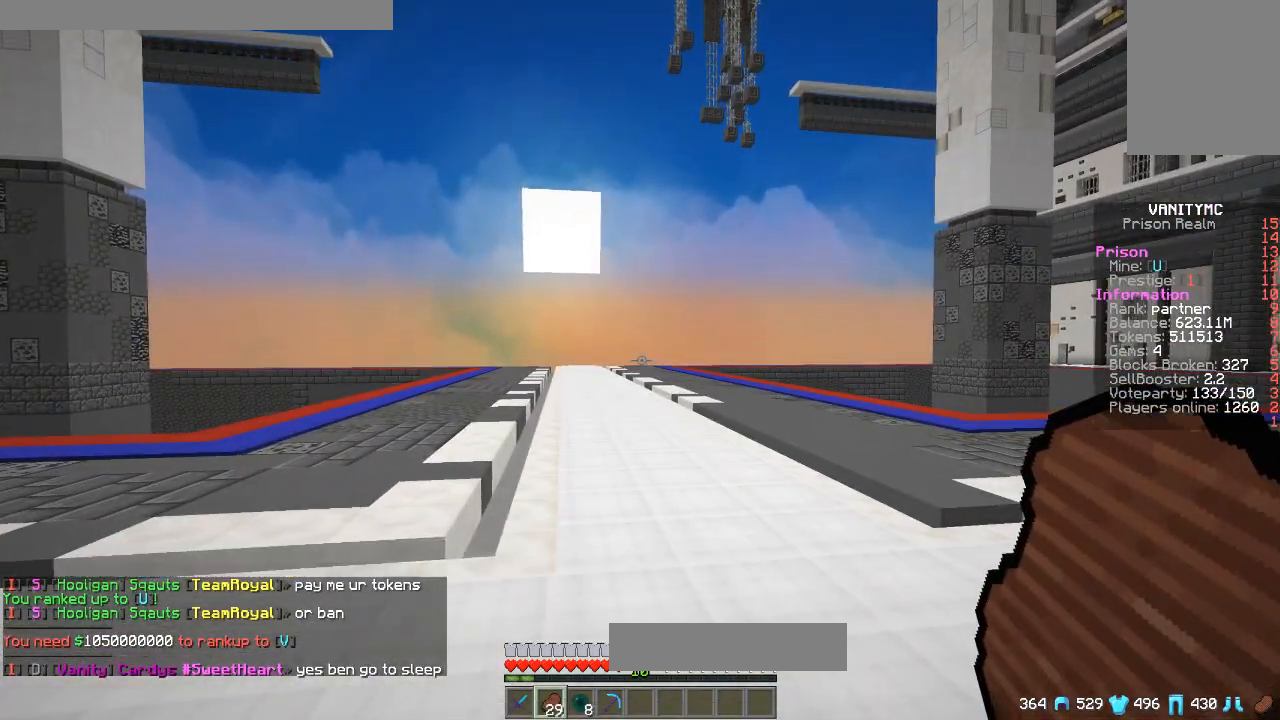
{"keys": [], "mouse": [], "events": []}
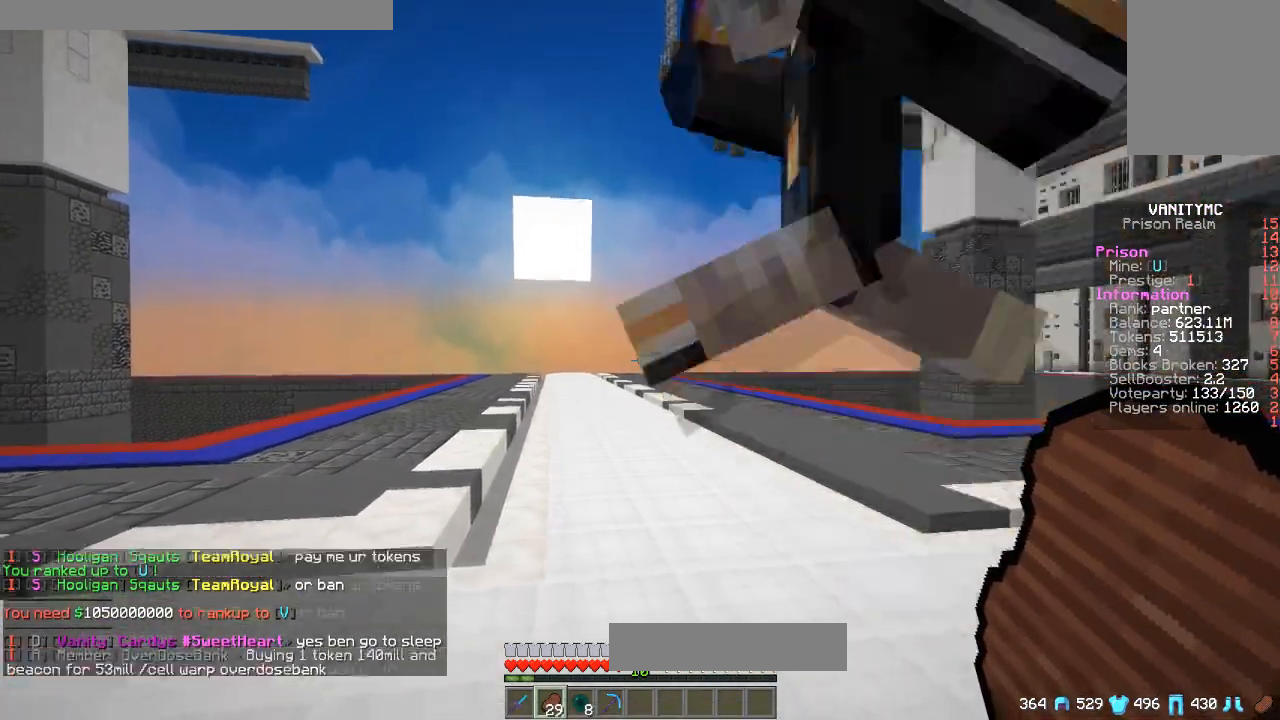
{"keys": [], "mouse": [], "events": []}
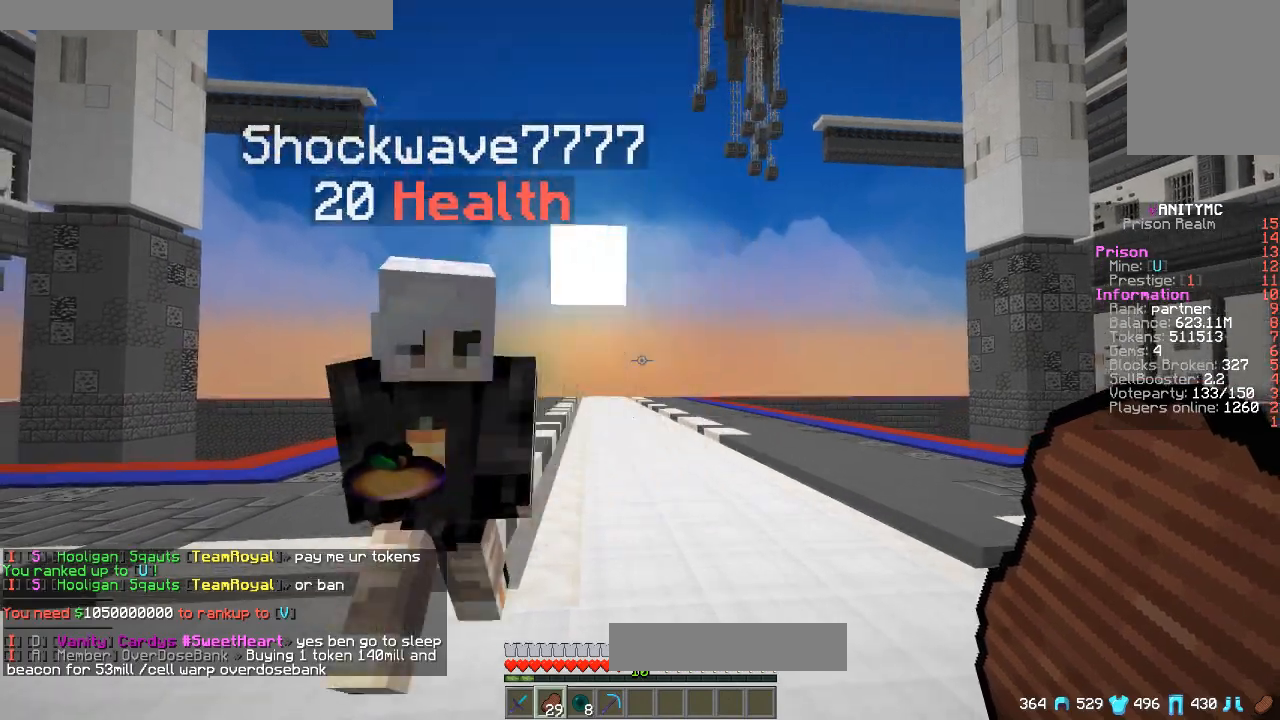
{"keys": ["w"], "mouse": [], "events": [[133, "w", "down"]]}
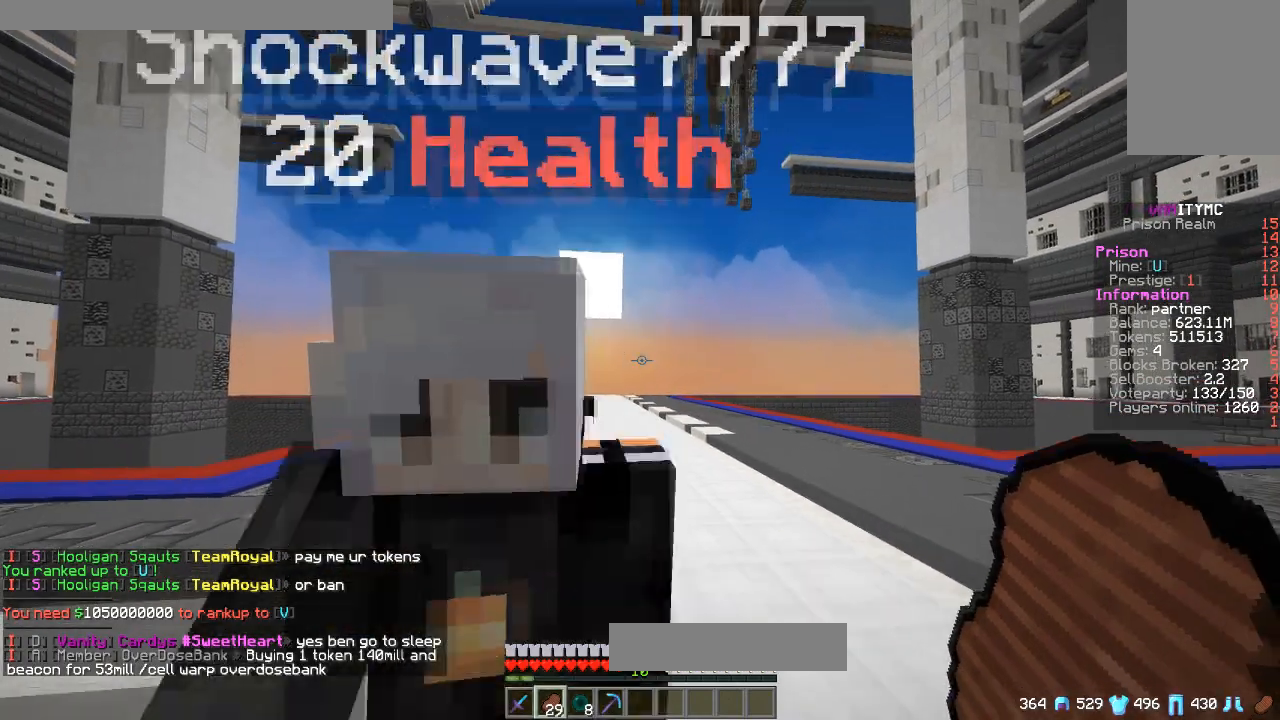
{"keys": [], "mouse": [], "events": [[267, "w", "up"]]}